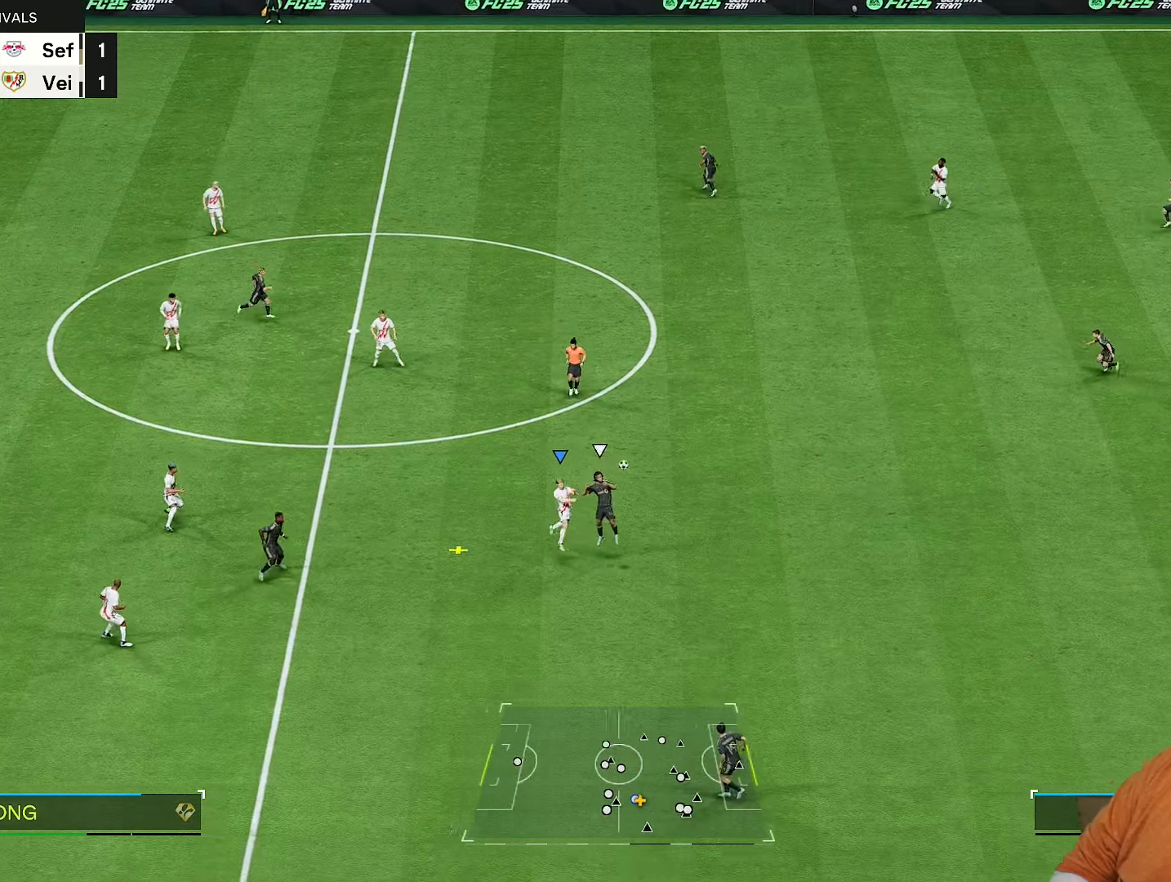
Gameplay with a controller (PlayStation layout); each line is a JSON object with the inputs held at the frame after it (dt_ms = milliseconds from this image to that frame). "events" lists button and stick changes between this image and that frame as [ms after this image, input, new state], when the widget could be followed in between. Not read: L3 R3.
{"dt_ms": 500, "buttons": ["R2"], "left_stick": "up-left", "right_stick": "center", "events": [[417, "left_stick", "up-left"]]}
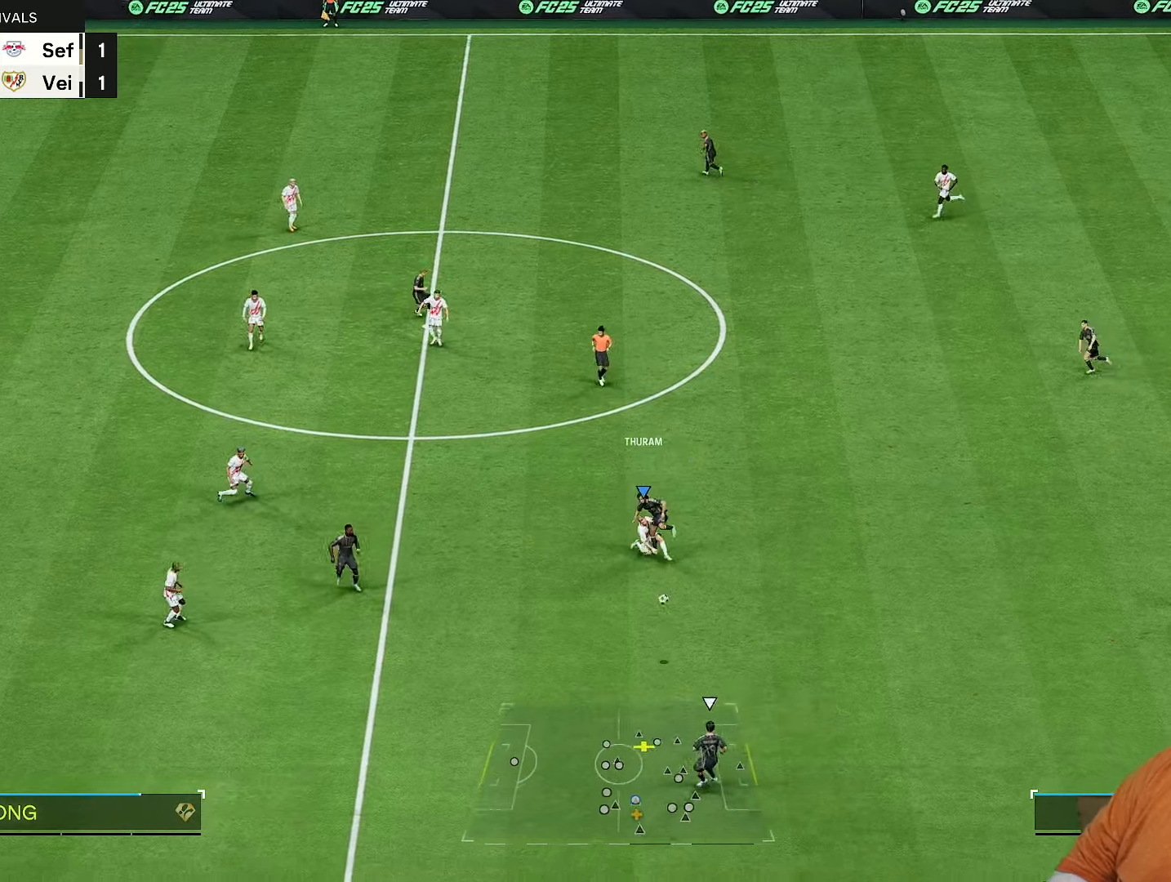
{"dt_ms": 500, "buttons": ["R2"], "left_stick": "down-left", "right_stick": "center", "events": [[67, "left_stick", "down-left"]]}
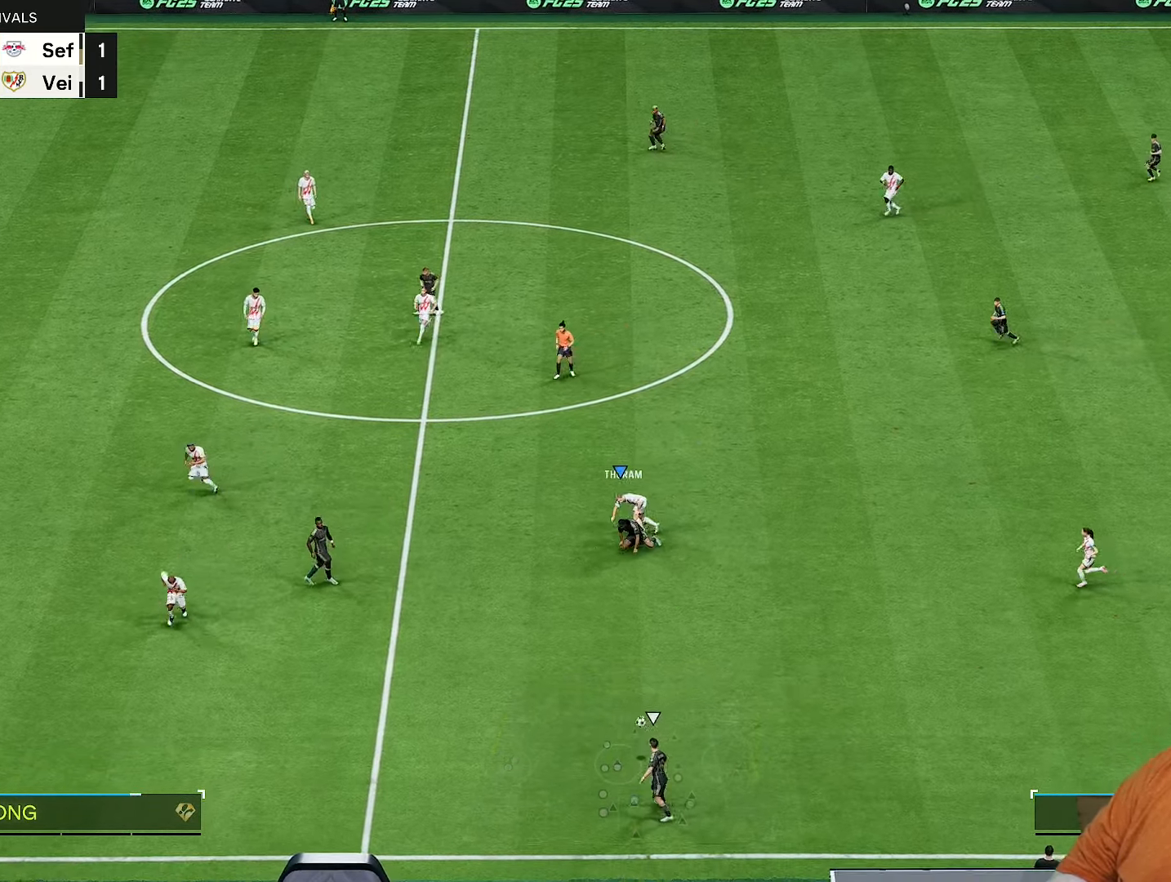
{"dt_ms": 500, "buttons": ["R2"], "left_stick": "down-right", "right_stick": "center", "events": [[183, "left_stick", "down-right"], [217, "right_stick", "down-left"], [333, "right_stick", "center"]]}
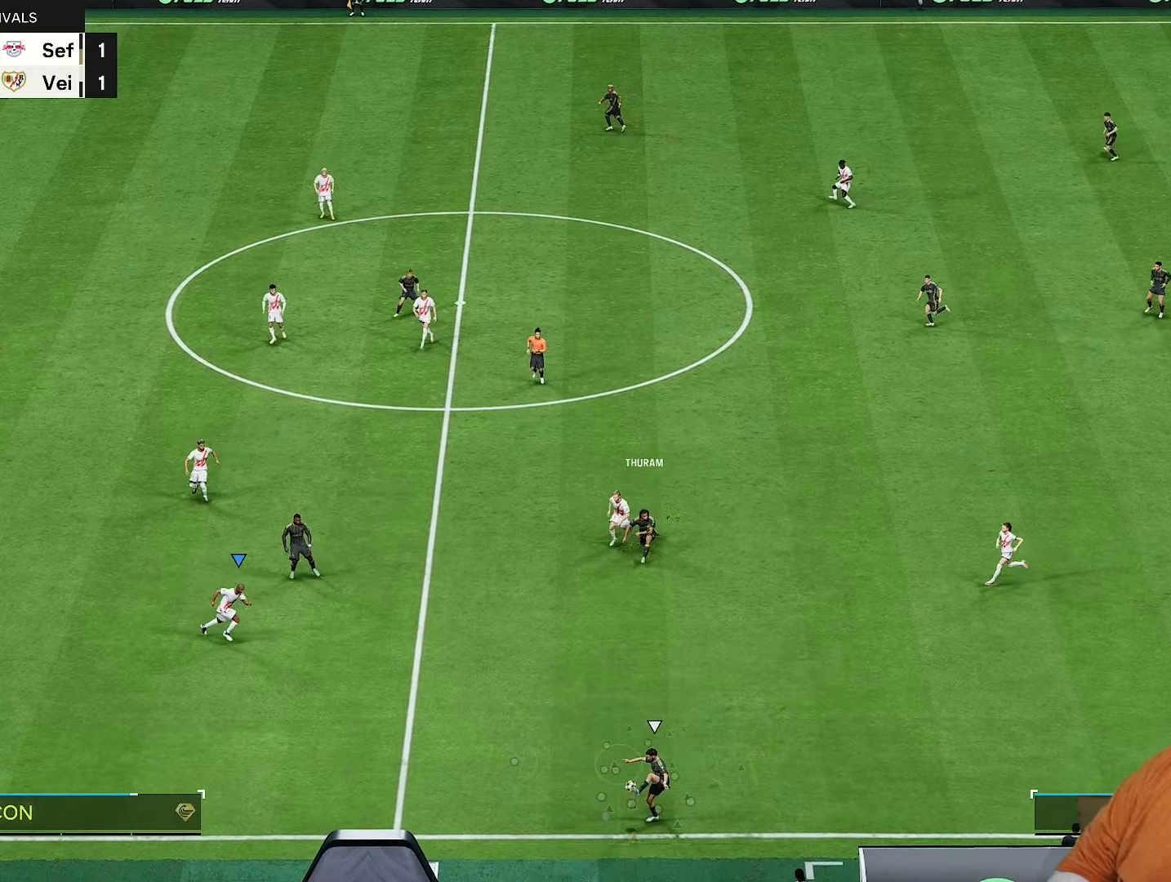
{"dt_ms": 500, "buttons": ["R2"], "left_stick": "down-right", "right_stick": "center", "events": []}
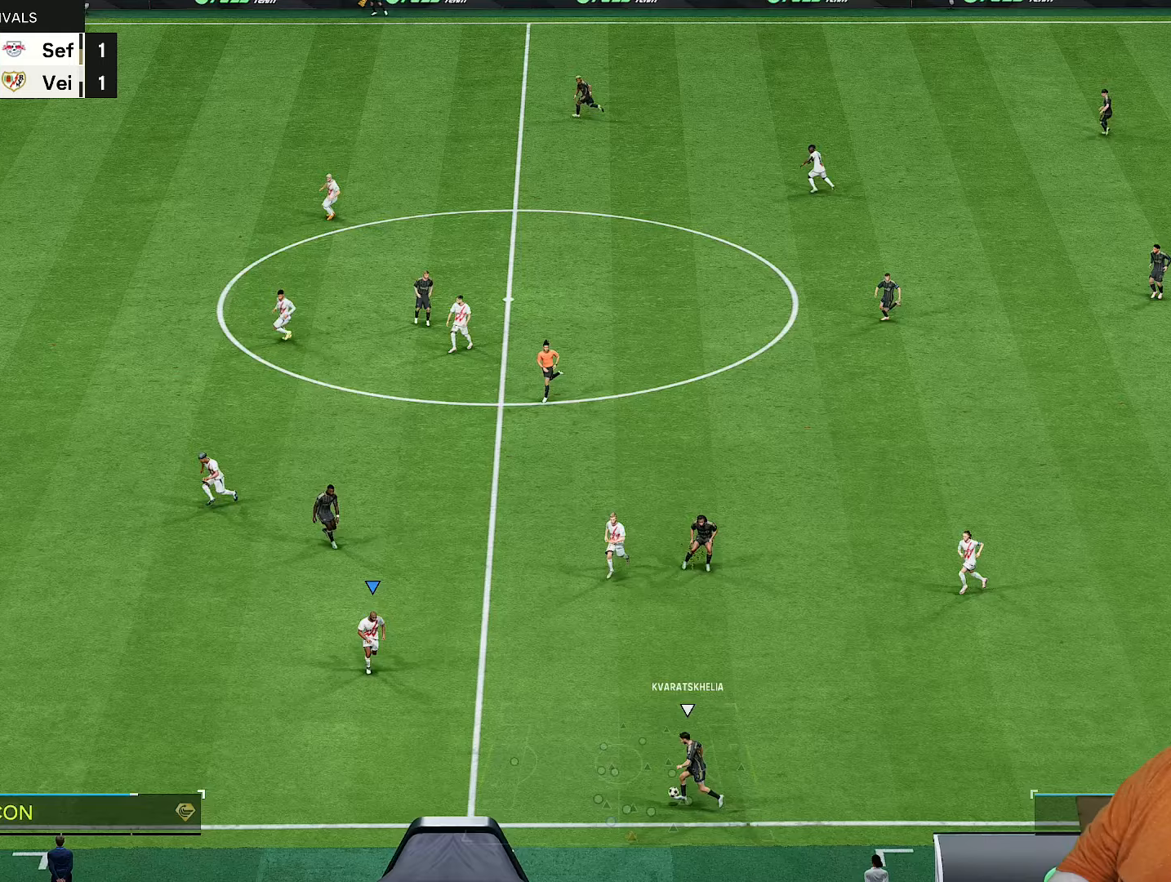
{"dt_ms": 500, "buttons": [], "left_stick": "down", "right_stick": "center", "events": [[417, "left_stick", "down"], [483, "R2", "up"]]}
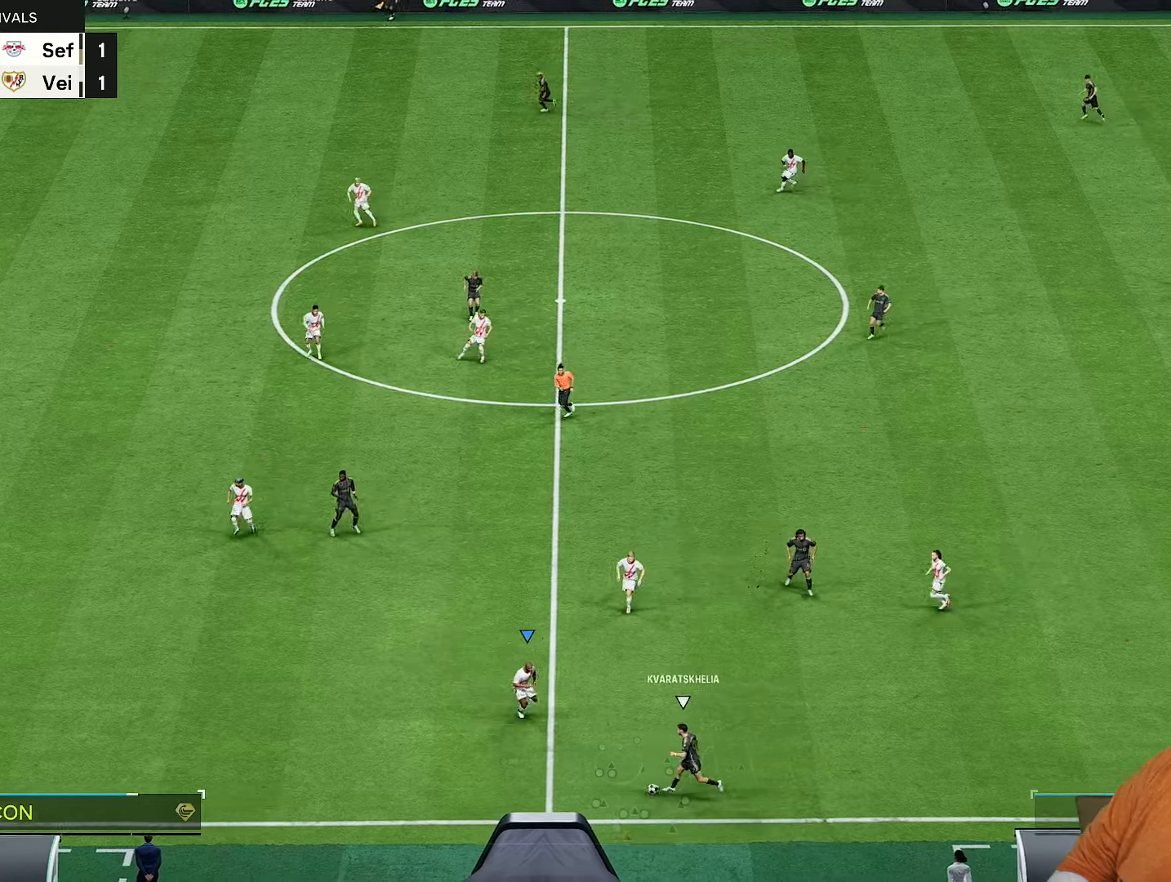
{"dt_ms": 500, "buttons": ["L2", "R2"], "left_stick": "down-left", "right_stick": "center", "events": [[133, "L2", "down"], [133, "left_stick", "down-left"], [267, "R2", "down"]]}
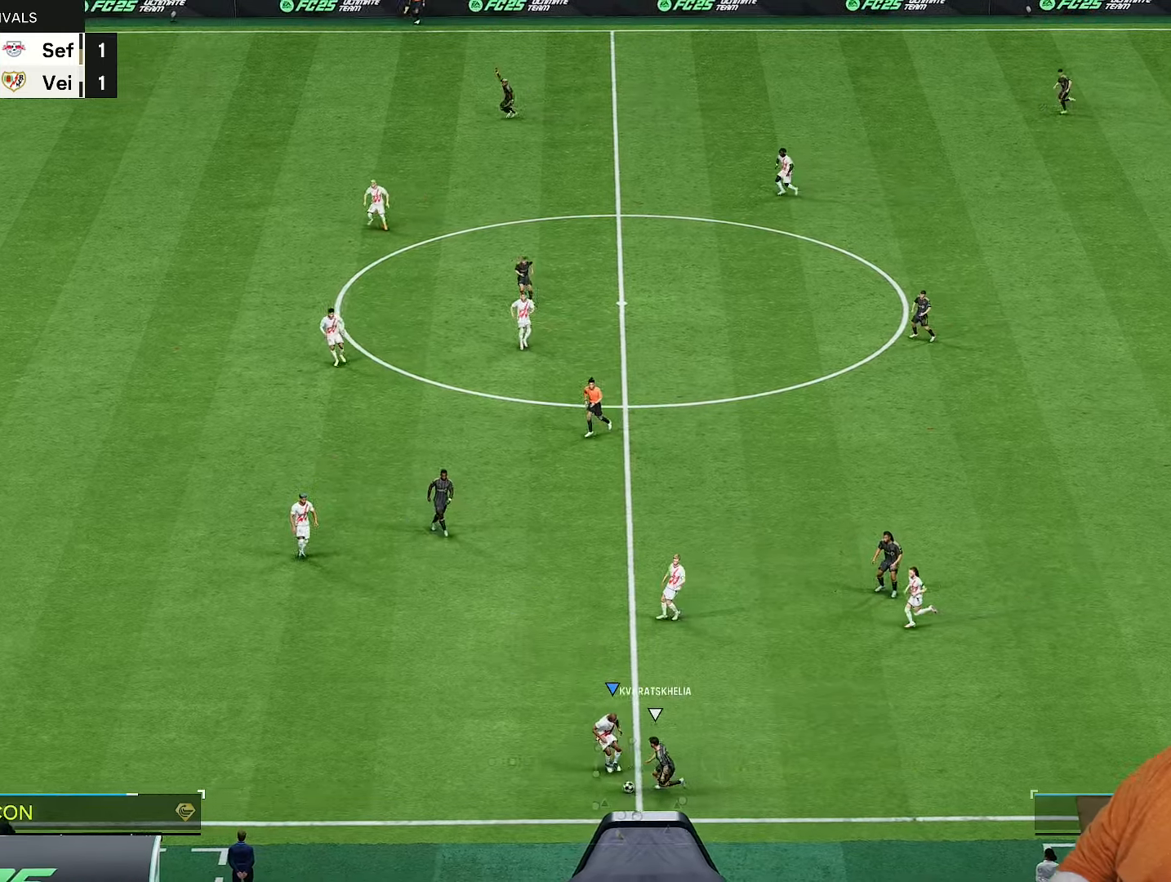
{"dt_ms": 500, "buttons": ["L2", "R2"], "left_stick": "up-left", "right_stick": "center", "events": [[83, "left_stick", "up-left"]]}
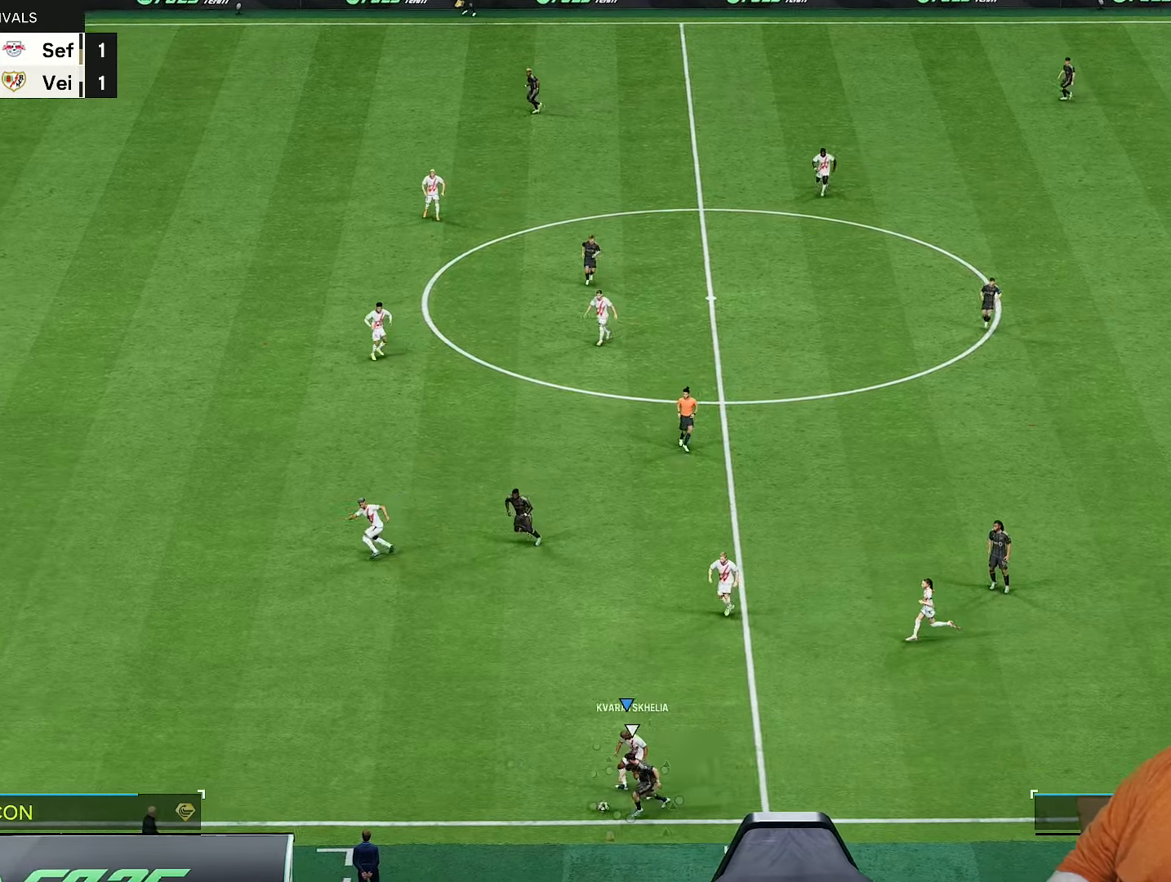
{"dt_ms": 500, "buttons": ["R2"], "left_stick": "left", "right_stick": "center", "events": [[183, "L2", "up"], [317, "left_stick", "left"]]}
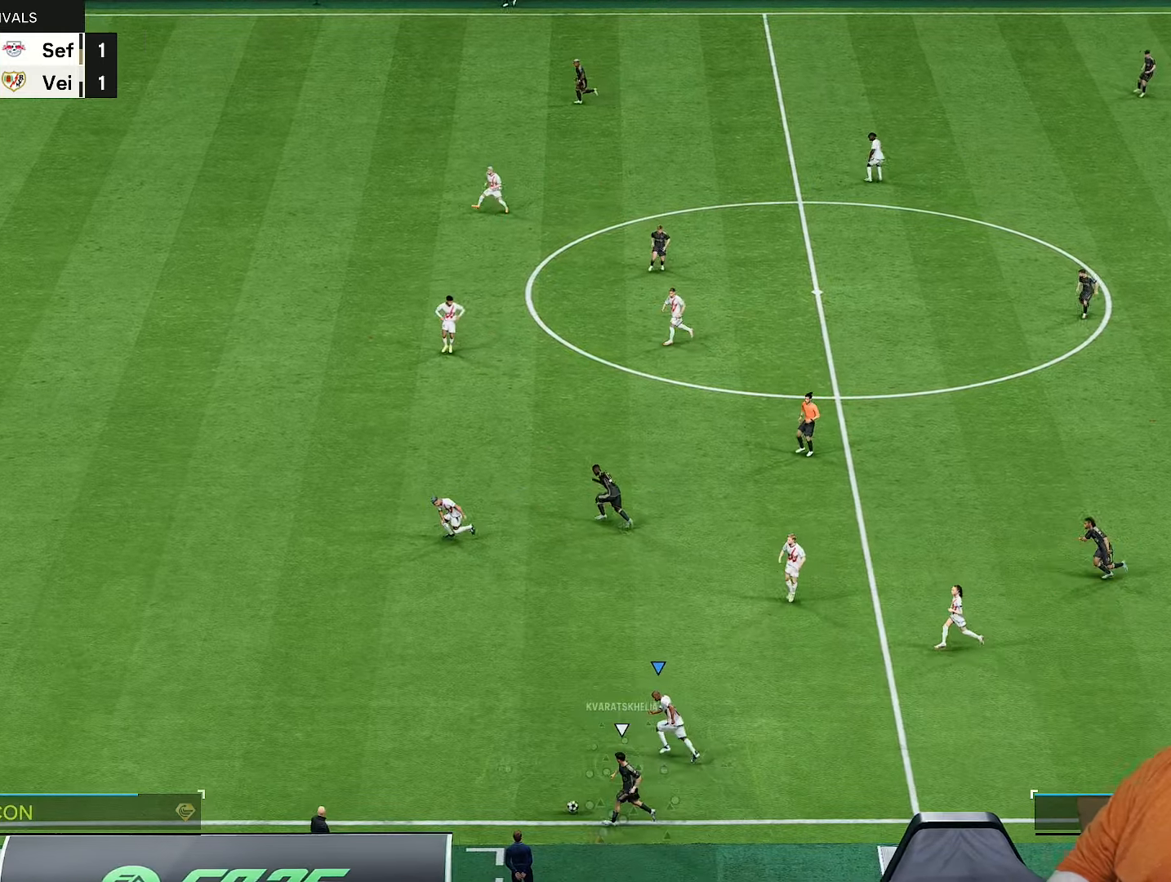
{"dt_ms": 500, "buttons": ["R2"], "left_stick": "left", "right_stick": "center", "events": []}
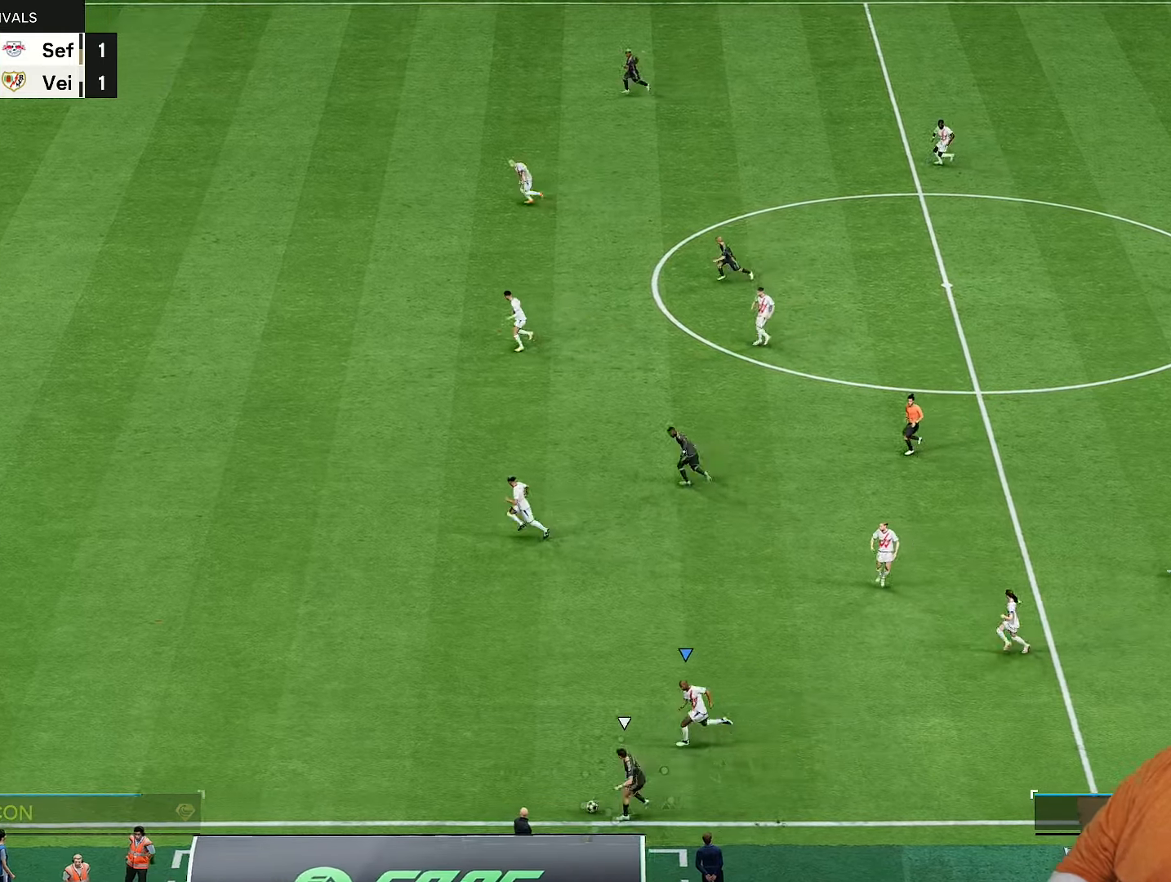
{"dt_ms": 500, "buttons": ["R2"], "left_stick": "left", "right_stick": "center", "events": []}
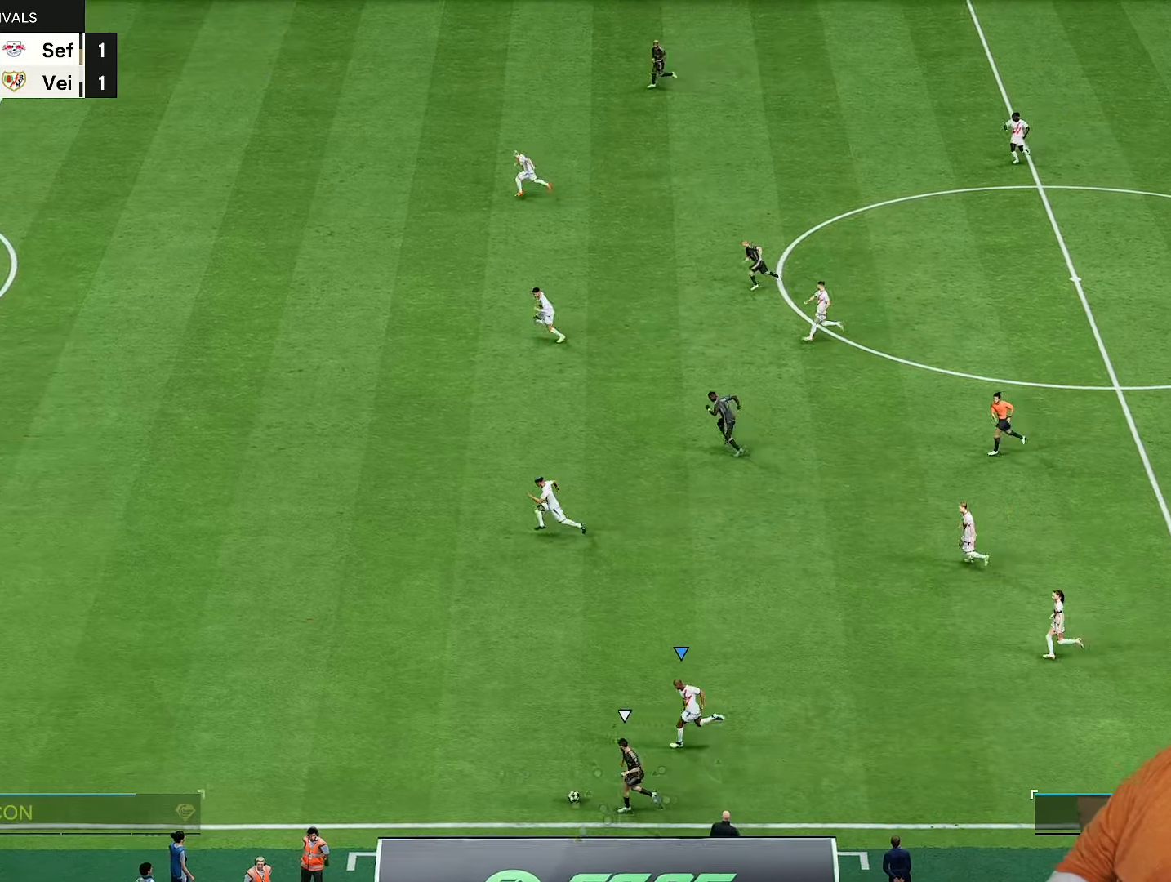
{"dt_ms": 500, "buttons": ["R2"], "left_stick": "left", "right_stick": "center", "events": []}
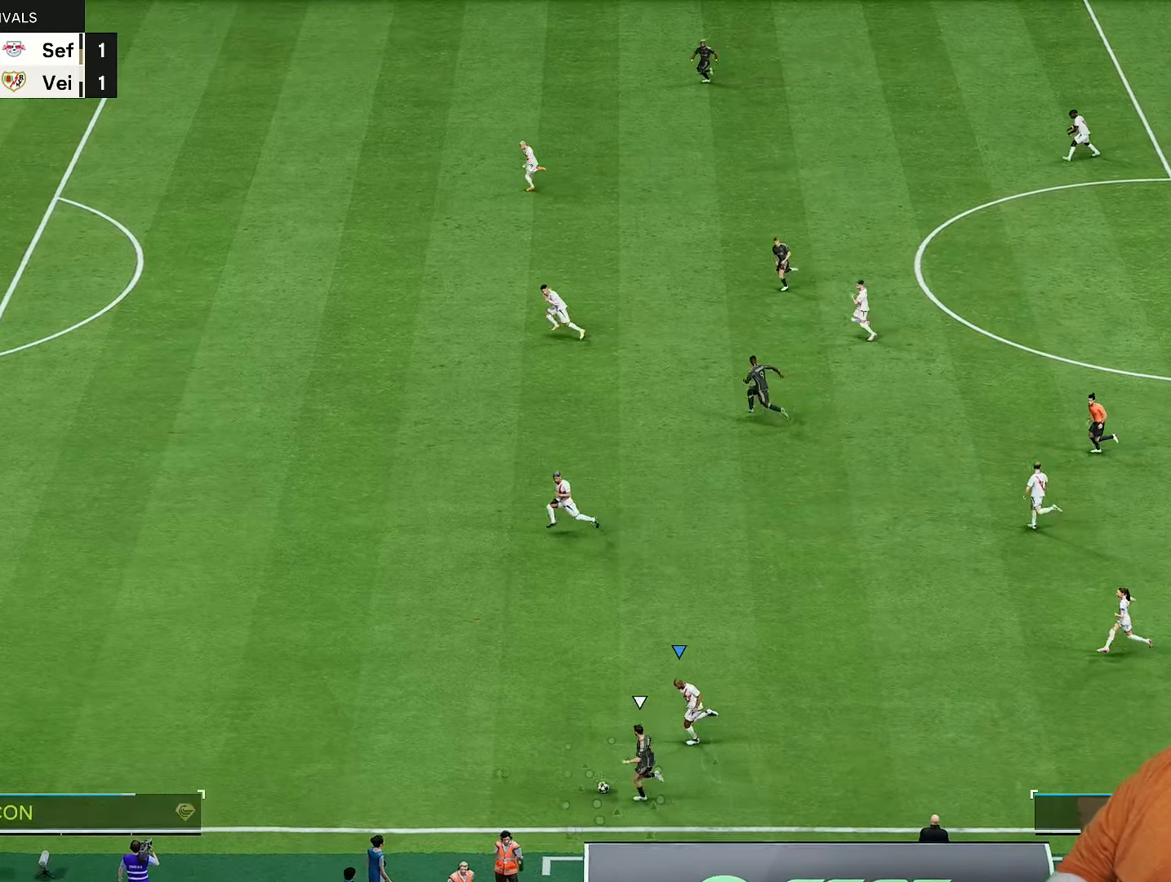
{"dt_ms": 500, "buttons": ["R2"], "left_stick": "left", "right_stick": "center", "events": []}
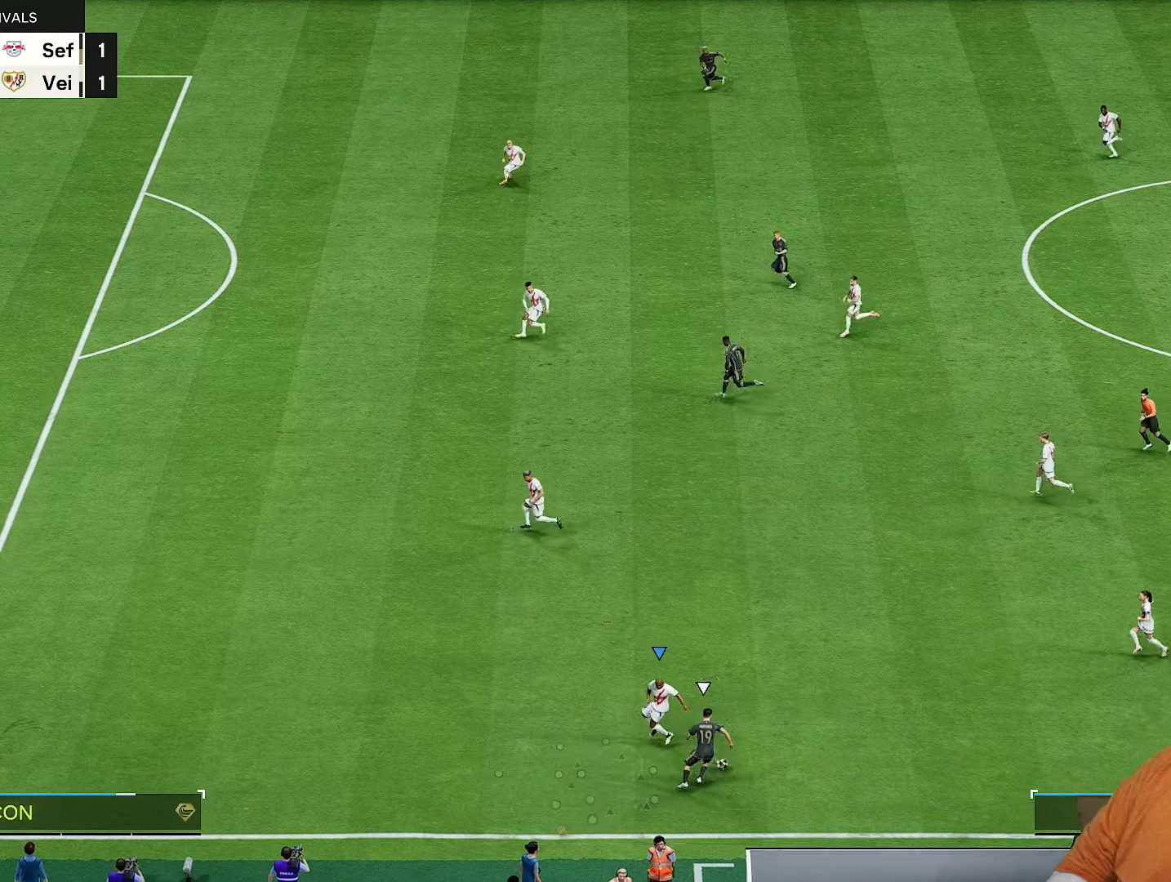
{"dt_ms": 500, "buttons": ["R2"], "left_stick": "up", "right_stick": "center", "events": [[200, "left_stick", "up-left"], [450, "left_stick", "up"]]}
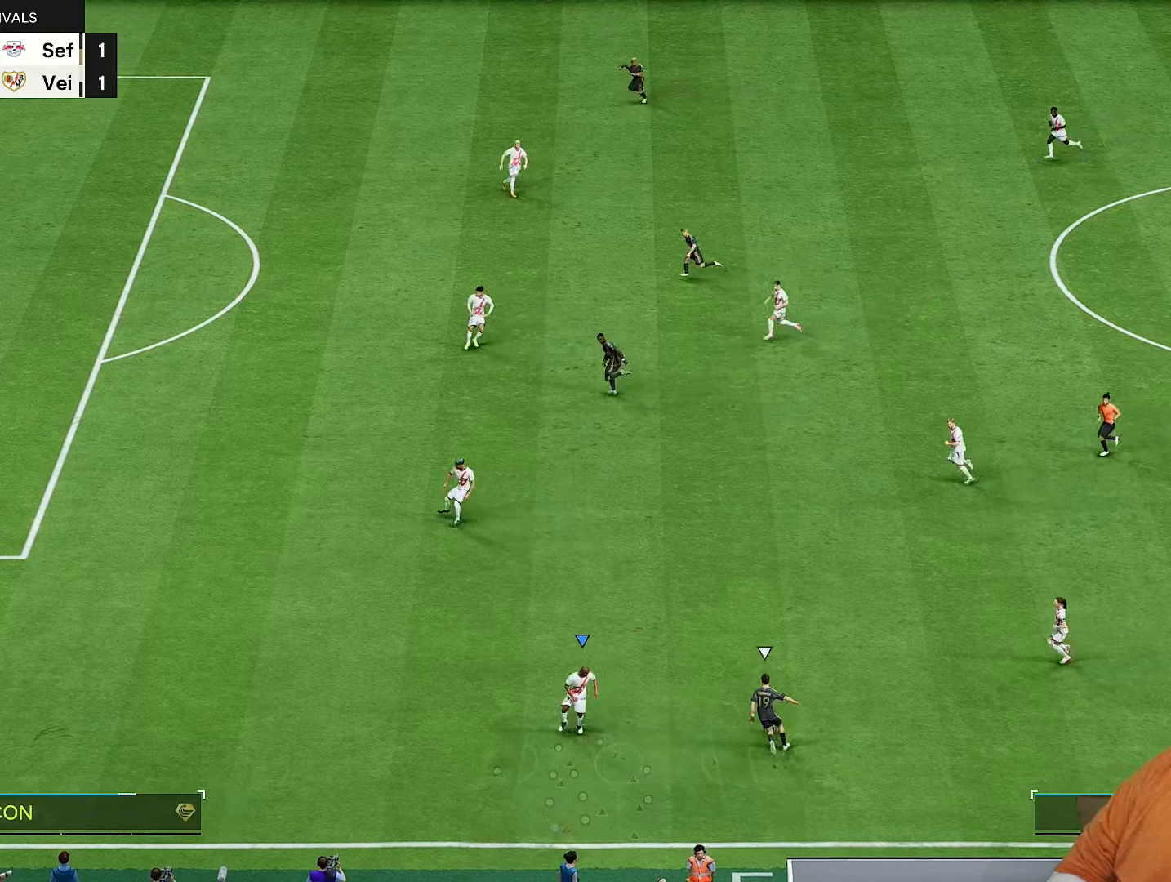
{"dt_ms": 500, "buttons": ["R2"], "left_stick": "up", "right_stick": "center", "events": []}
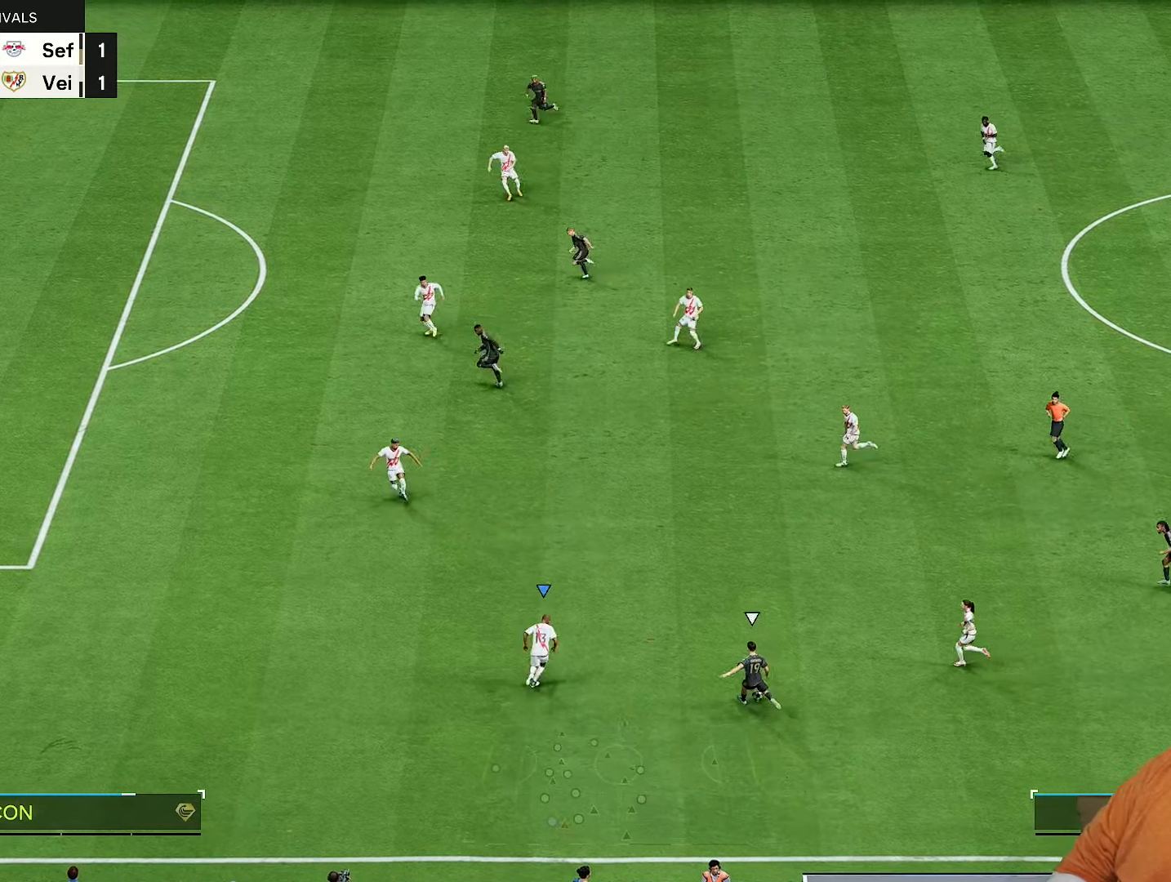
{"dt_ms": 500, "buttons": ["R2"], "left_stick": "up-left", "right_stick": "center", "events": [[33, "left_stick", "up-right"], [383, "left_stick", "up"], [483, "left_stick", "up-left"]]}
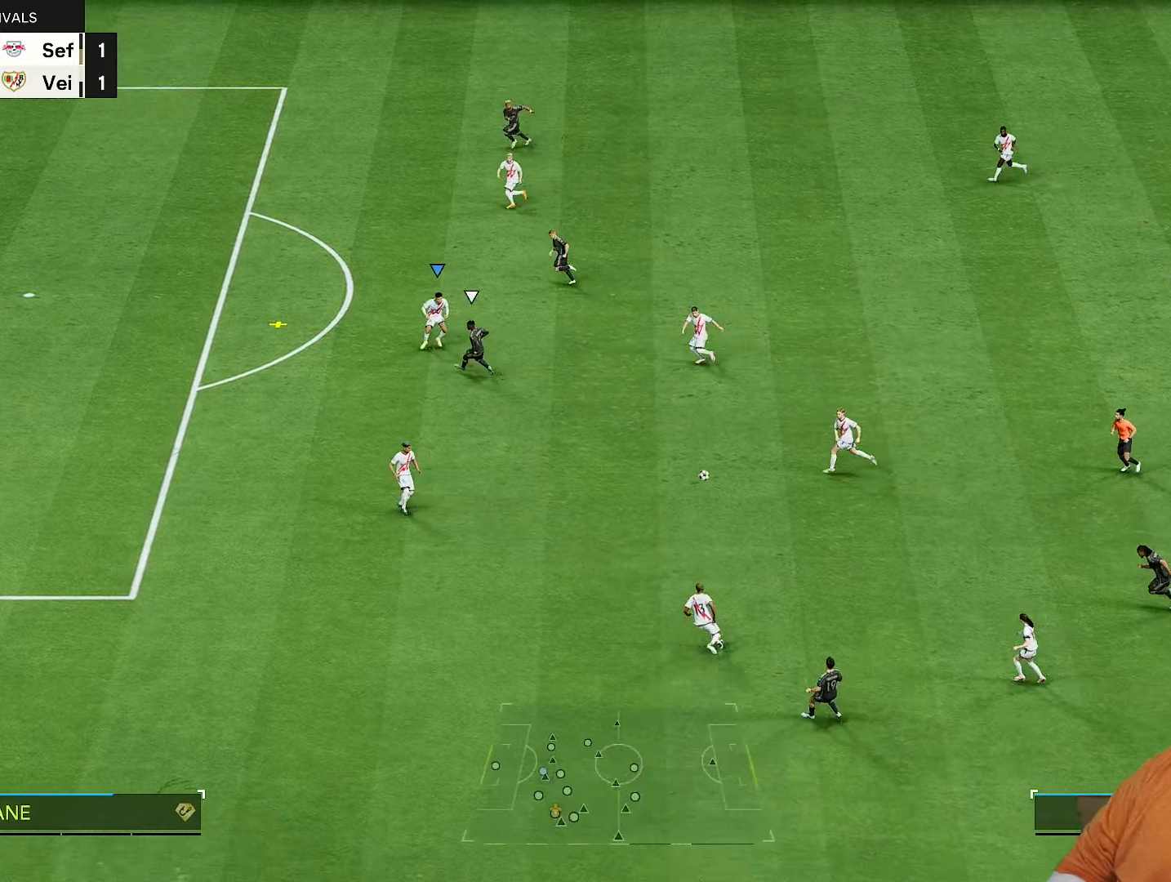
{"dt_ms": 500, "buttons": ["R2"], "left_stick": "down", "right_stick": "center", "events": [[350, "left_stick", "down-left"], [417, "left_stick", "down"]]}
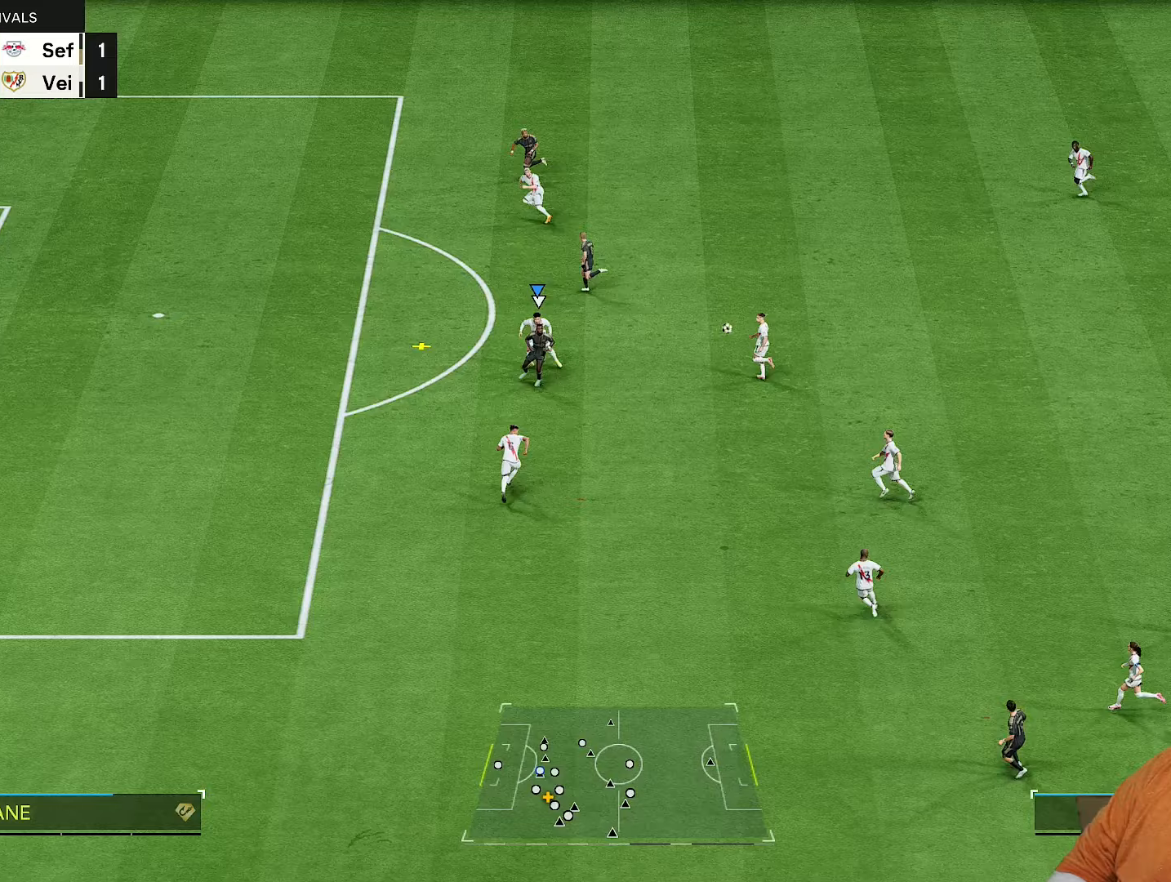
{"dt_ms": 500, "buttons": [], "left_stick": "right", "right_stick": "center"}
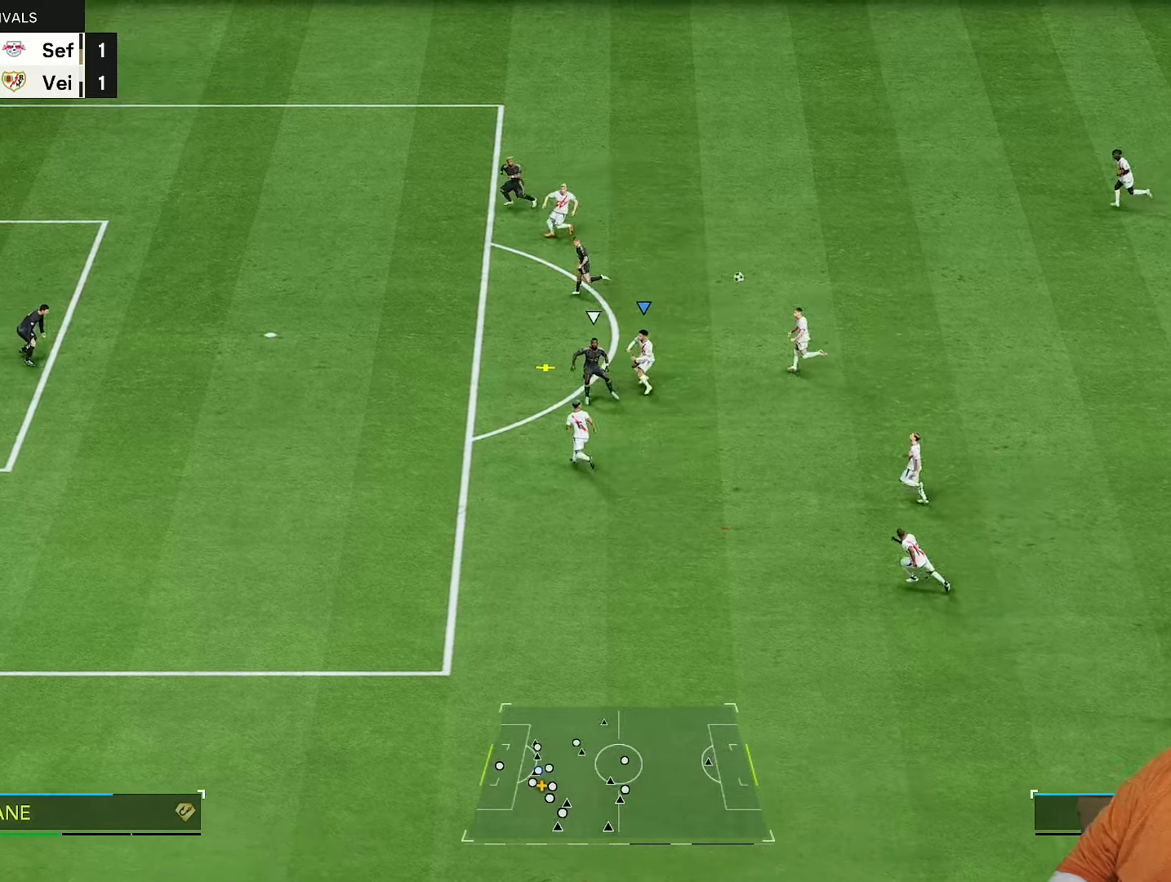
{"dt_ms": 500, "buttons": [], "left_stick": "right", "right_stick": "center", "events": []}
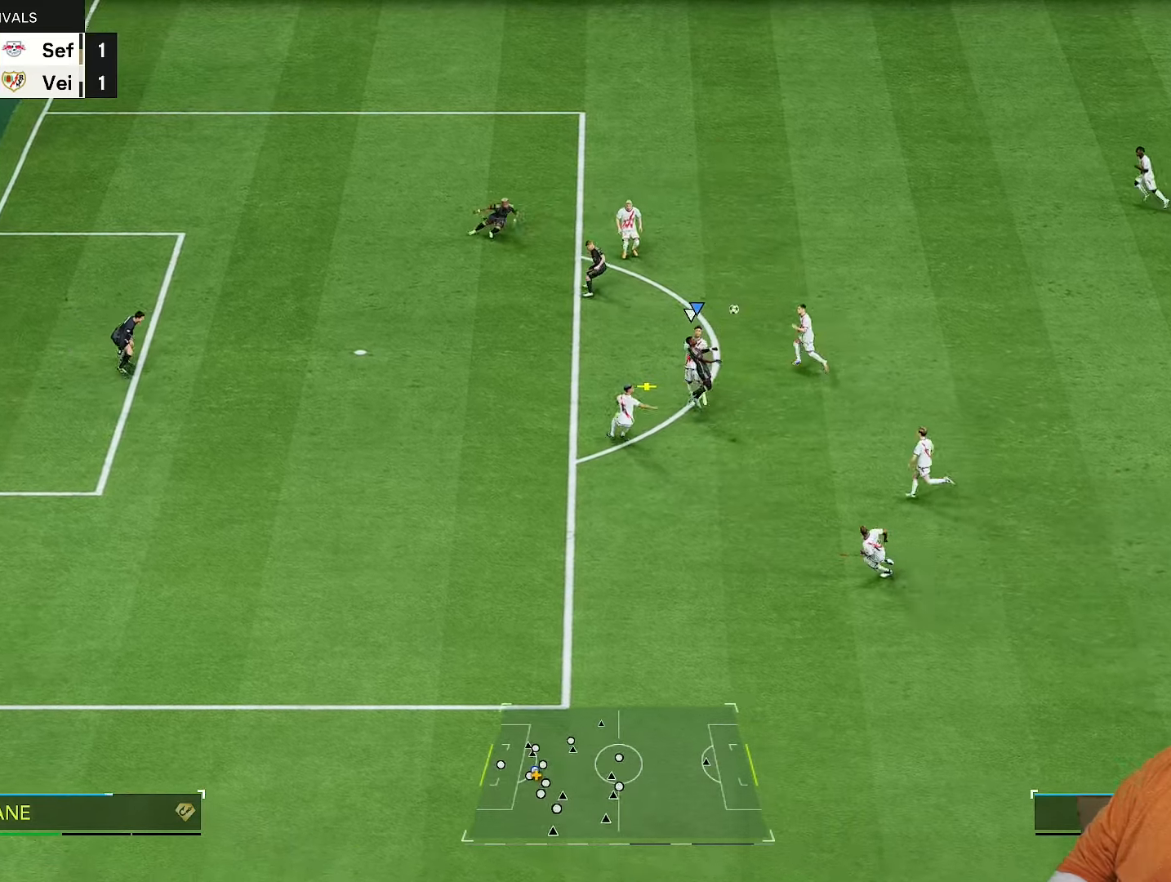
{"dt_ms": 500, "buttons": [], "left_stick": "right", "right_stick": "center", "events": []}
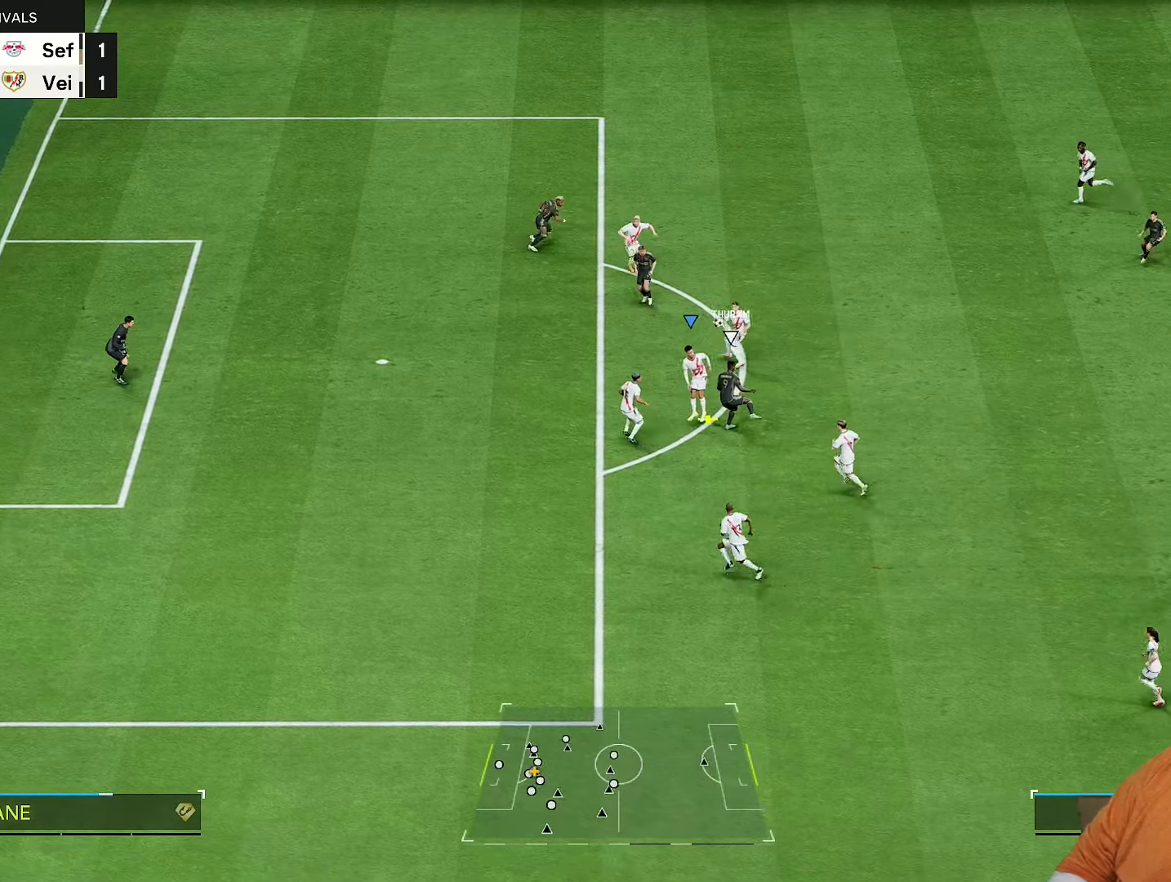
{"dt_ms": 500, "buttons": [], "left_stick": "right", "right_stick": "center"}
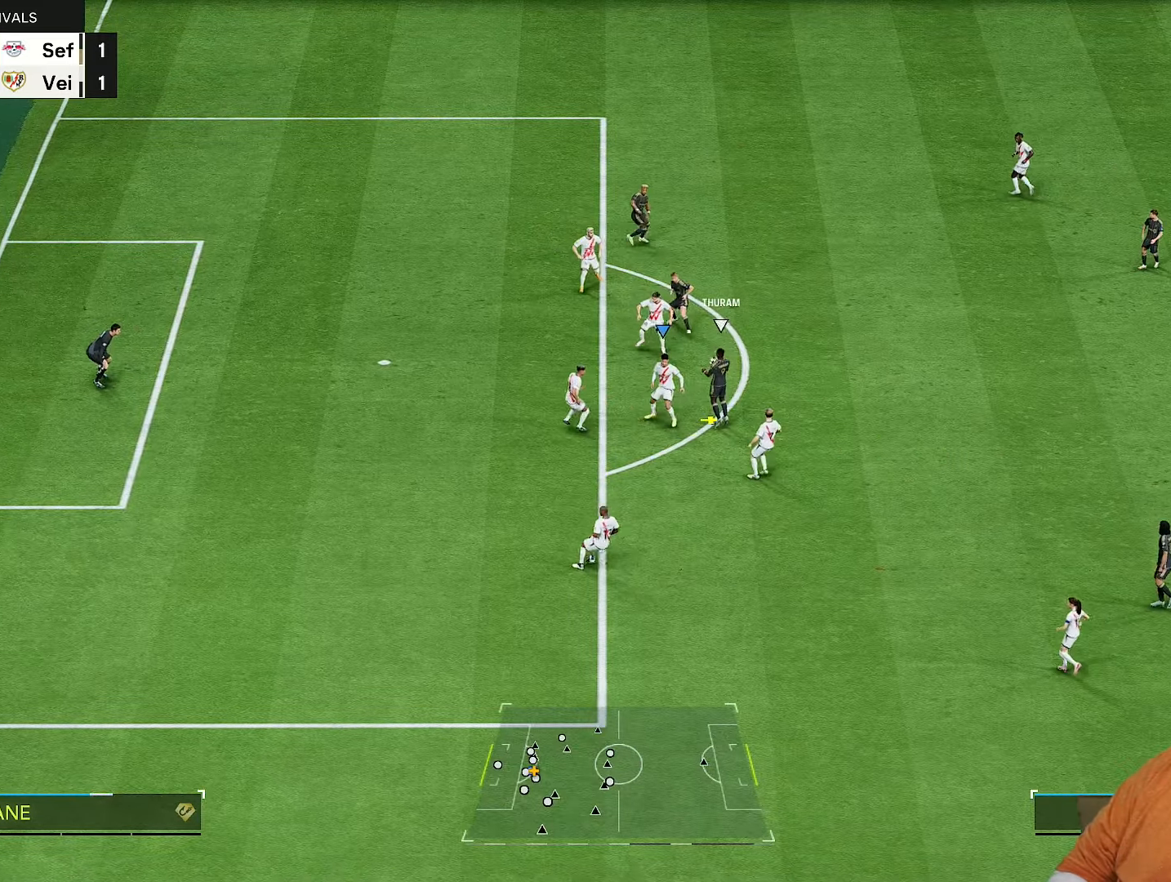
{"dt_ms": 500, "buttons": ["R2"], "left_stick": "up", "right_stick": "center", "events": [[333, "left_stick", "up-right"], [433, "R2", "down"], [433, "left_stick", "up"]]}
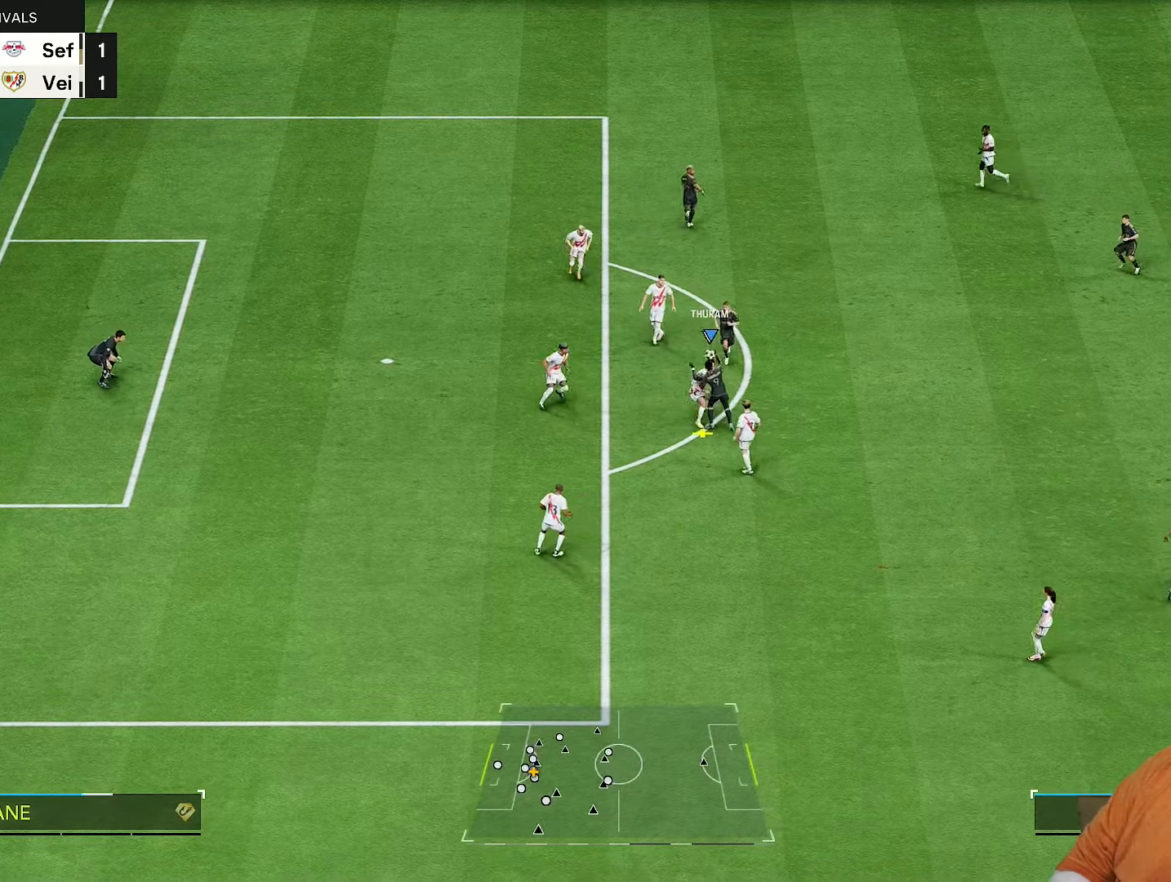
{"dt_ms": 500, "buttons": ["L2", "R2"], "left_stick": "down-right", "right_stick": "center", "events": [[17, "L2", "down"], [83, "left_stick", "up-right"], [217, "left_stick", "right"], [450, "left_stick", "down-right"]]}
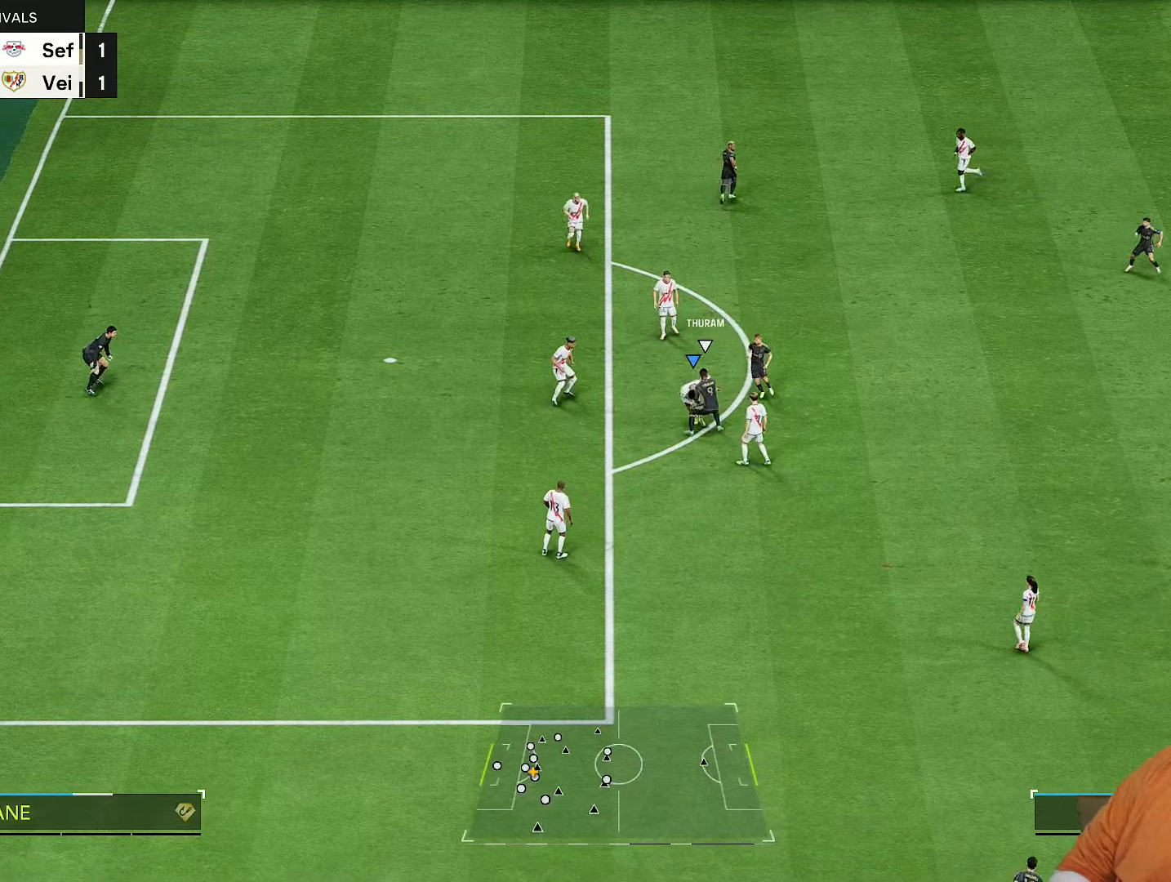
{"dt_ms": 500, "buttons": ["L2", "R2"], "left_stick": "down", "right_stick": "center", "events": [[17, "left_stick", "down"]]}
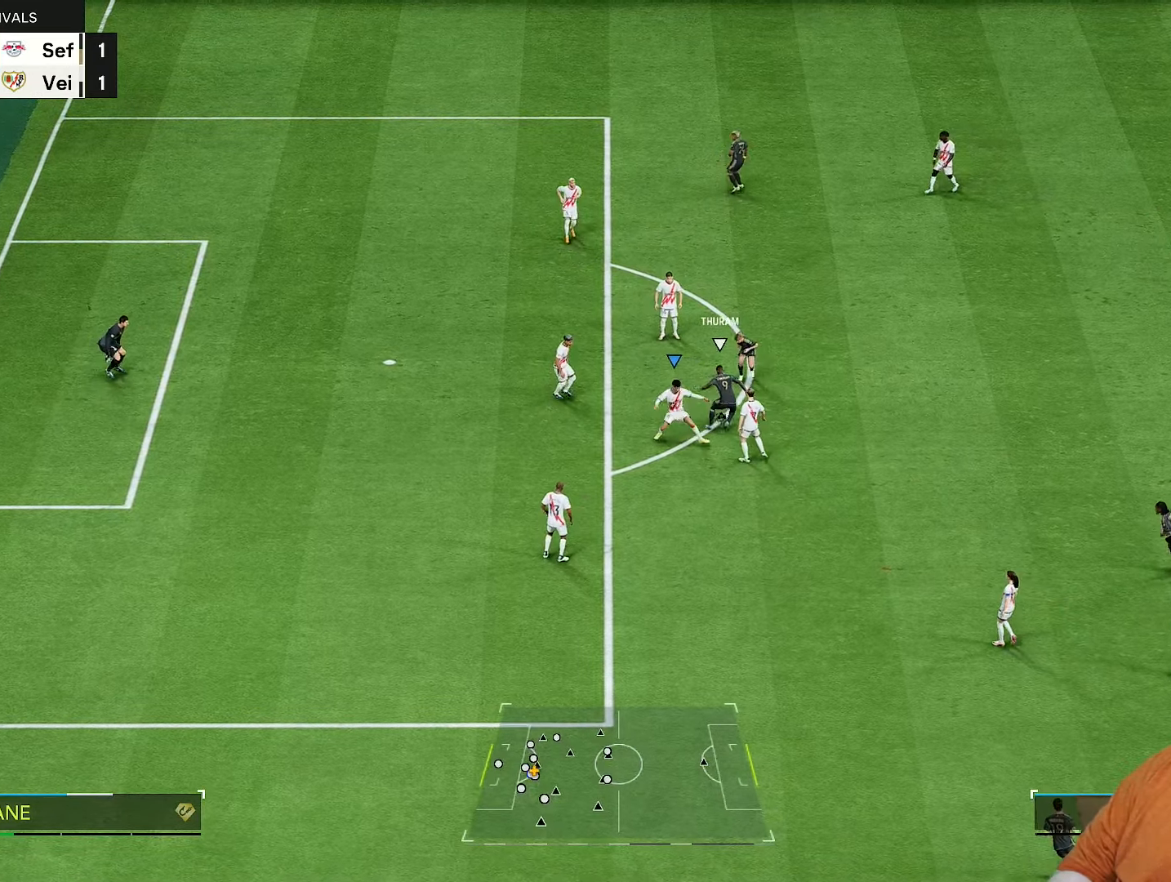
{"dt_ms": 500, "buttons": ["L2", "R2"], "left_stick": "up", "right_stick": "center"}
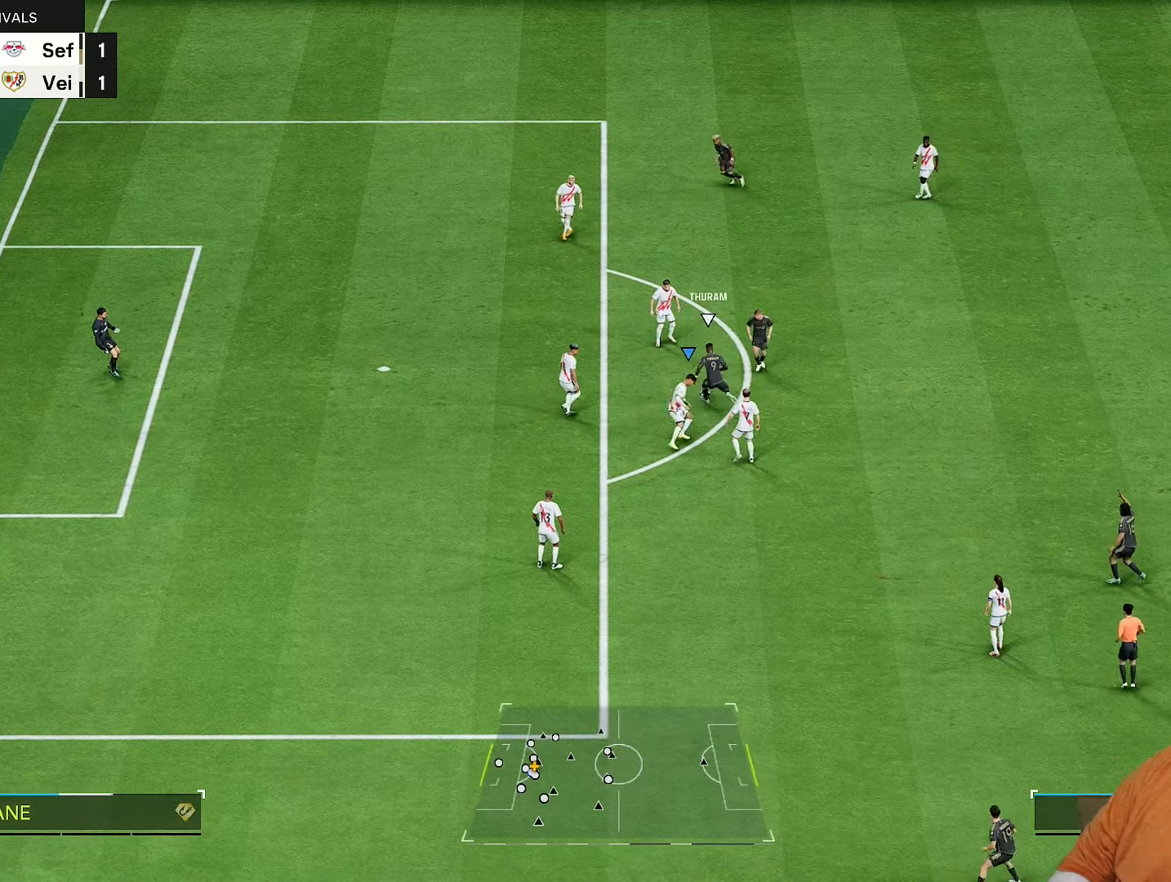
{"dt_ms": 1000, "buttons": ["CROSS", "R1"], "left_stick": "up-left", "right_stick": "center"}
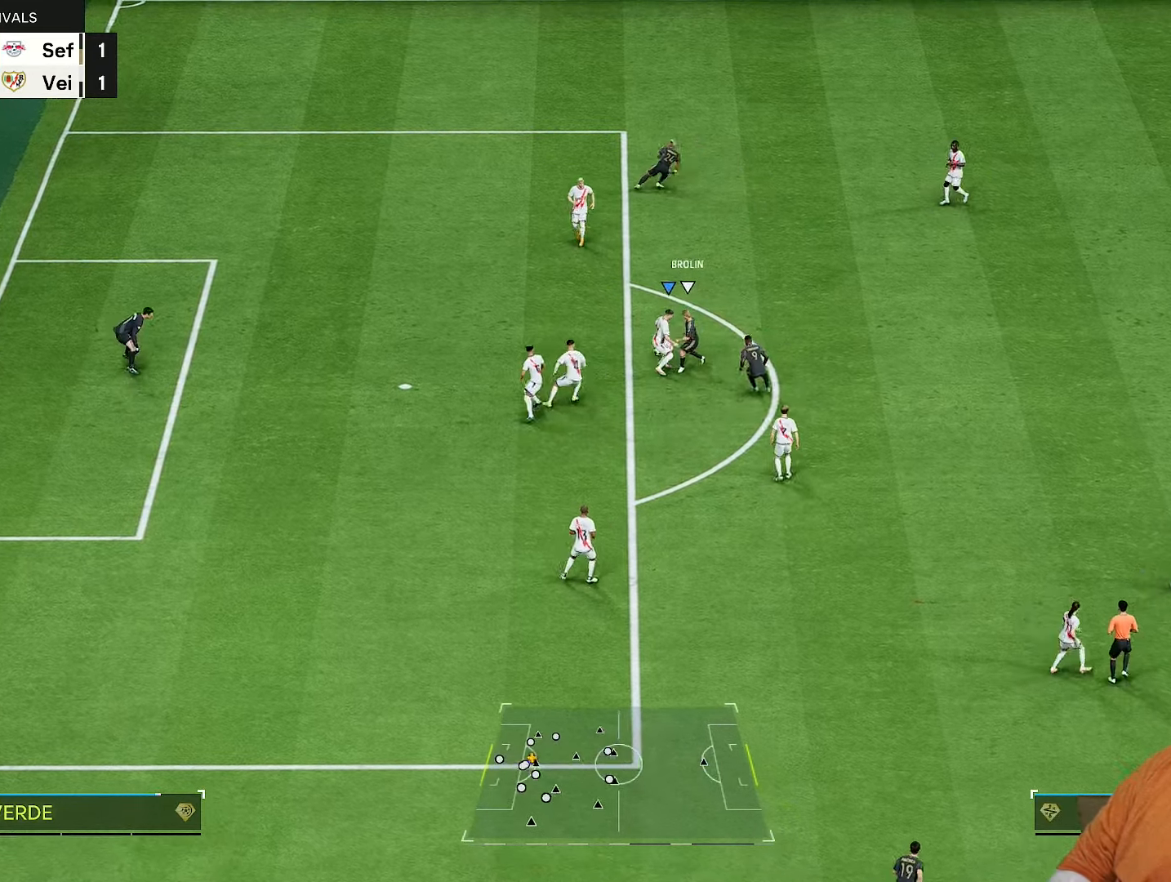
{"dt_ms": 500, "buttons": ["R1"], "left_stick": "up-left", "right_stick": "center", "events": [[100, "CROSS", "up"], [133, "left_stick", "down-left"], [200, "R1", "up"], [233, "left_stick", "up-left"], [400, "R1", "down"]]}
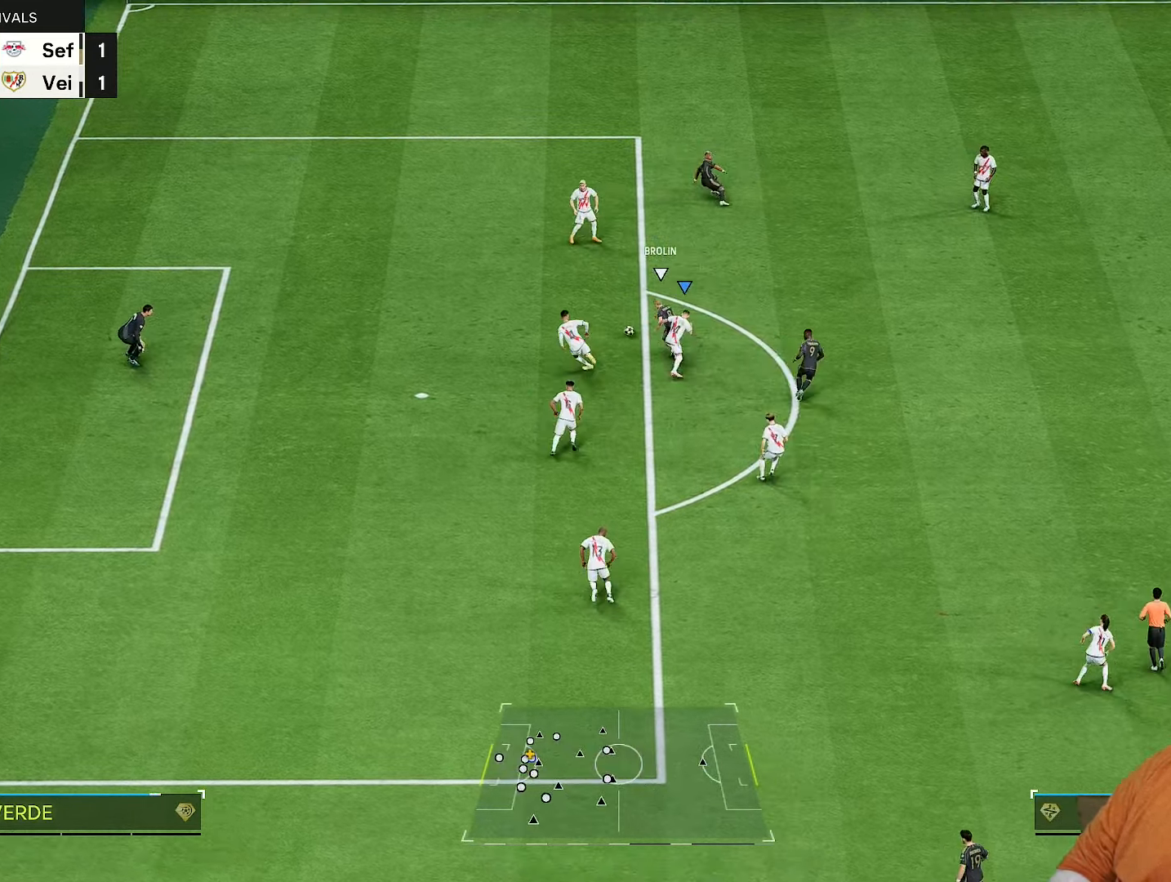
{"dt_ms": 500, "buttons": ["R2"], "left_stick": "up-right", "right_stick": "center", "events": [[50, "R2", "down"], [100, "left_stick", "up"], [233, "L1", "down"], [233, "R1", "up"], [367, "L1", "up"], [400, "left_stick", "up-right"]]}
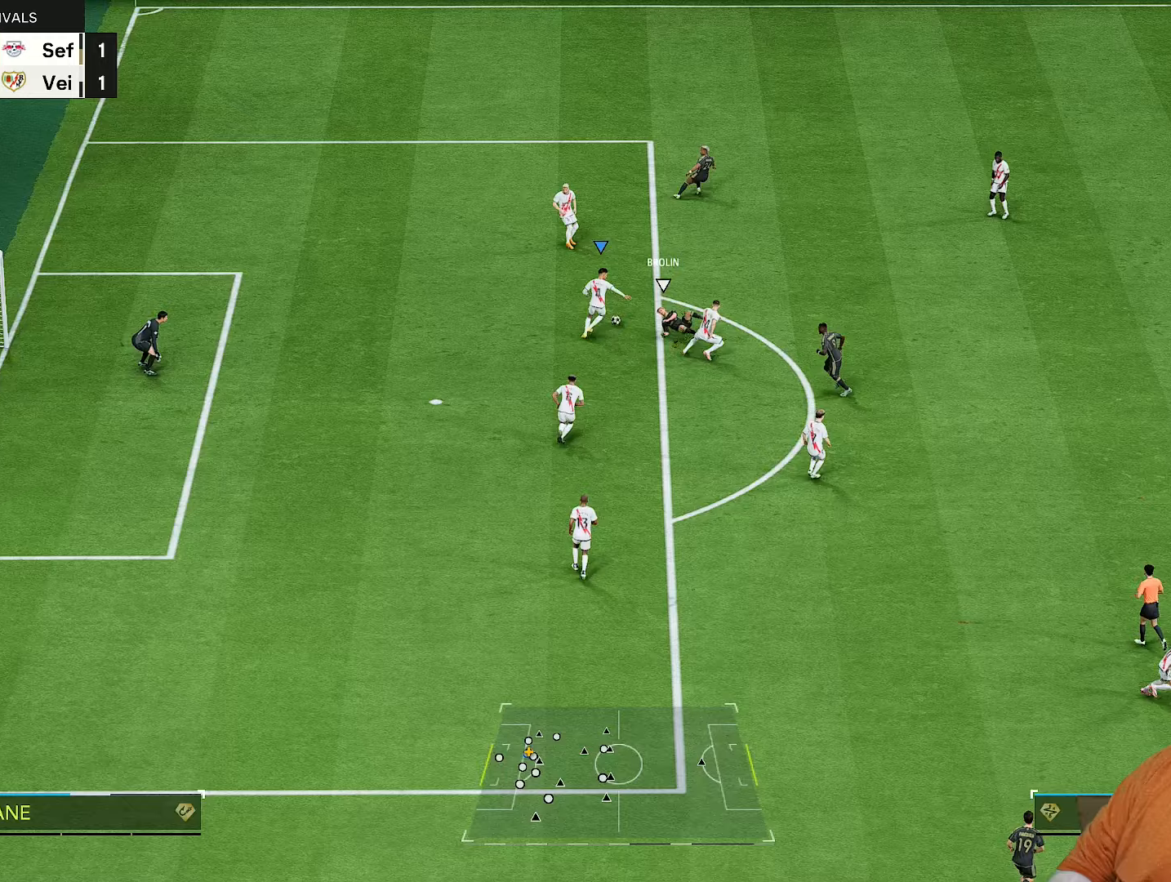
{"dt_ms": 500, "buttons": ["R2"], "left_stick": "right", "right_stick": "center", "events": [[167, "left_stick", "right"], [183, "CROSS", "down"], [350, "CROSS", "up"]]}
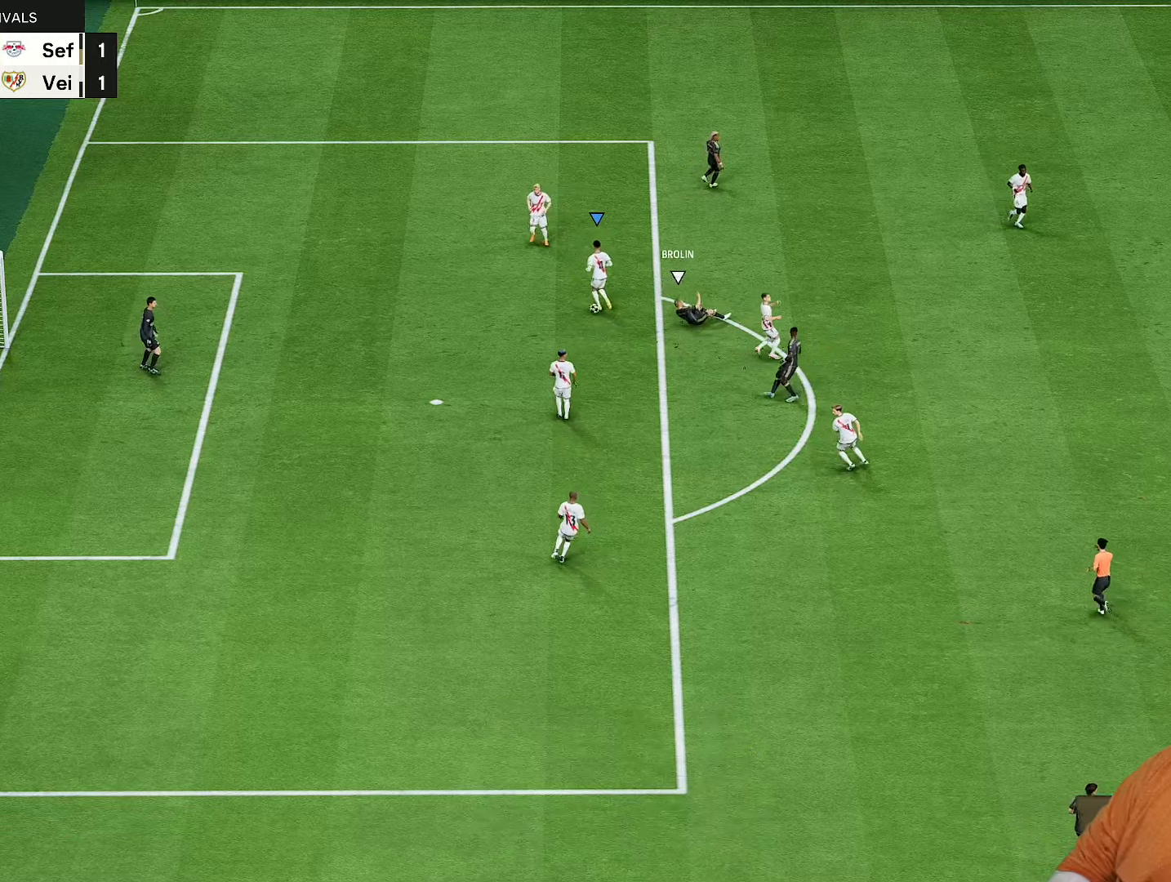
{"dt_ms": 500, "buttons": [], "left_stick": "center", "right_stick": "center", "events": [[100, "R2", "up"], [350, "left_stick", "center"]]}
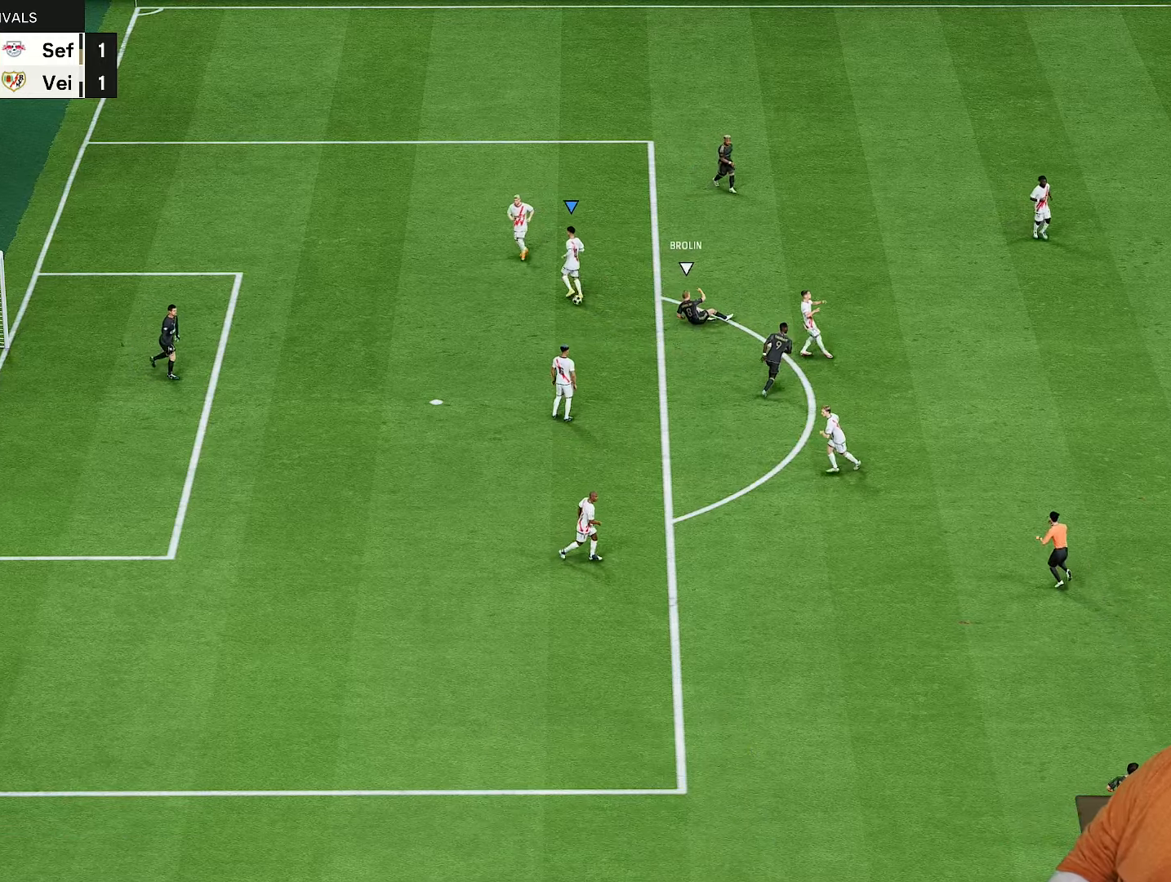
{"dt_ms": 500, "buttons": [], "left_stick": "center", "right_stick": "center", "events": []}